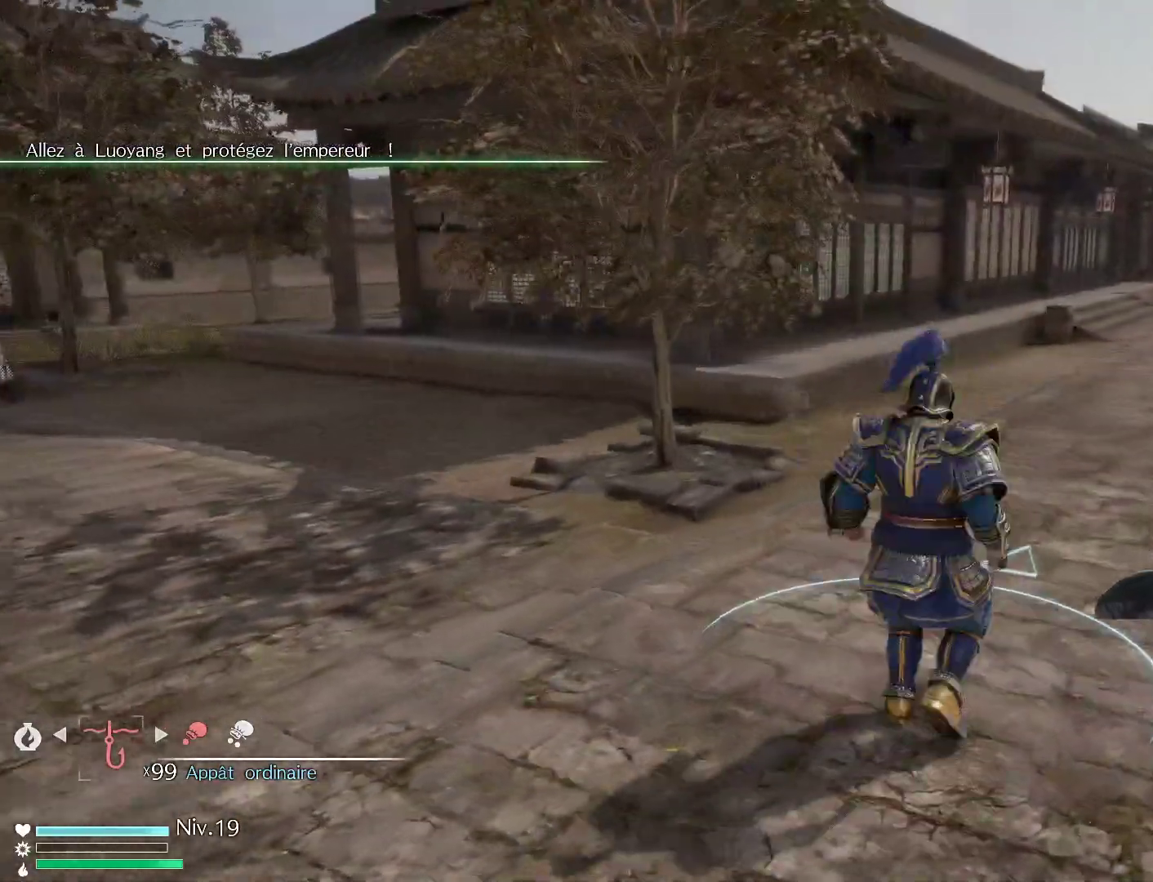
Gameplay with a controller (Xbox layout); each line is a JSON object with the inputs held at the frame after it. "events" lists button and stick changes between this image and that frame as [ms after this image, input, new state], when the widget could be followed in between.
{"buttons": [], "left_stick": "center", "right_stick": "left", "events": [[400, "right_stick", "left"]]}
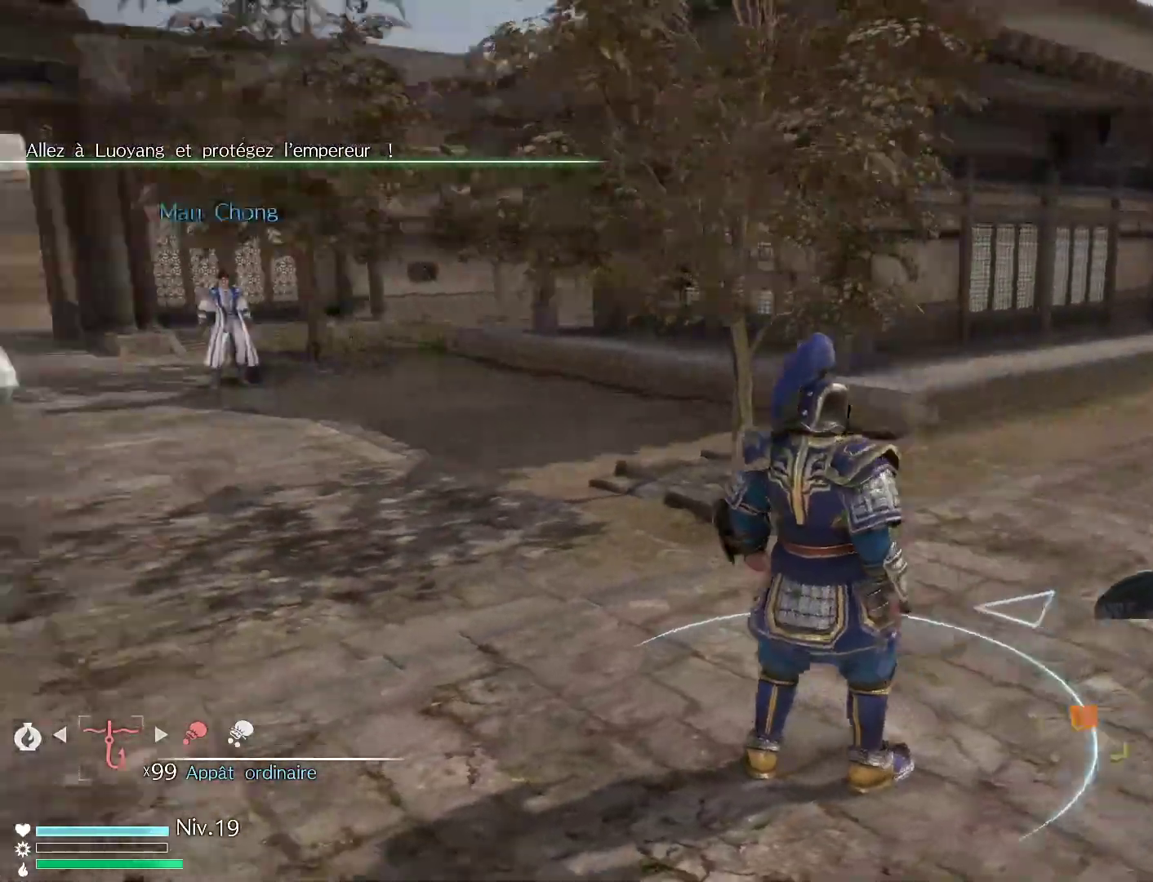
{"buttons": [], "left_stick": "center", "right_stick": "center", "events": [[450, "right_stick", "center"]]}
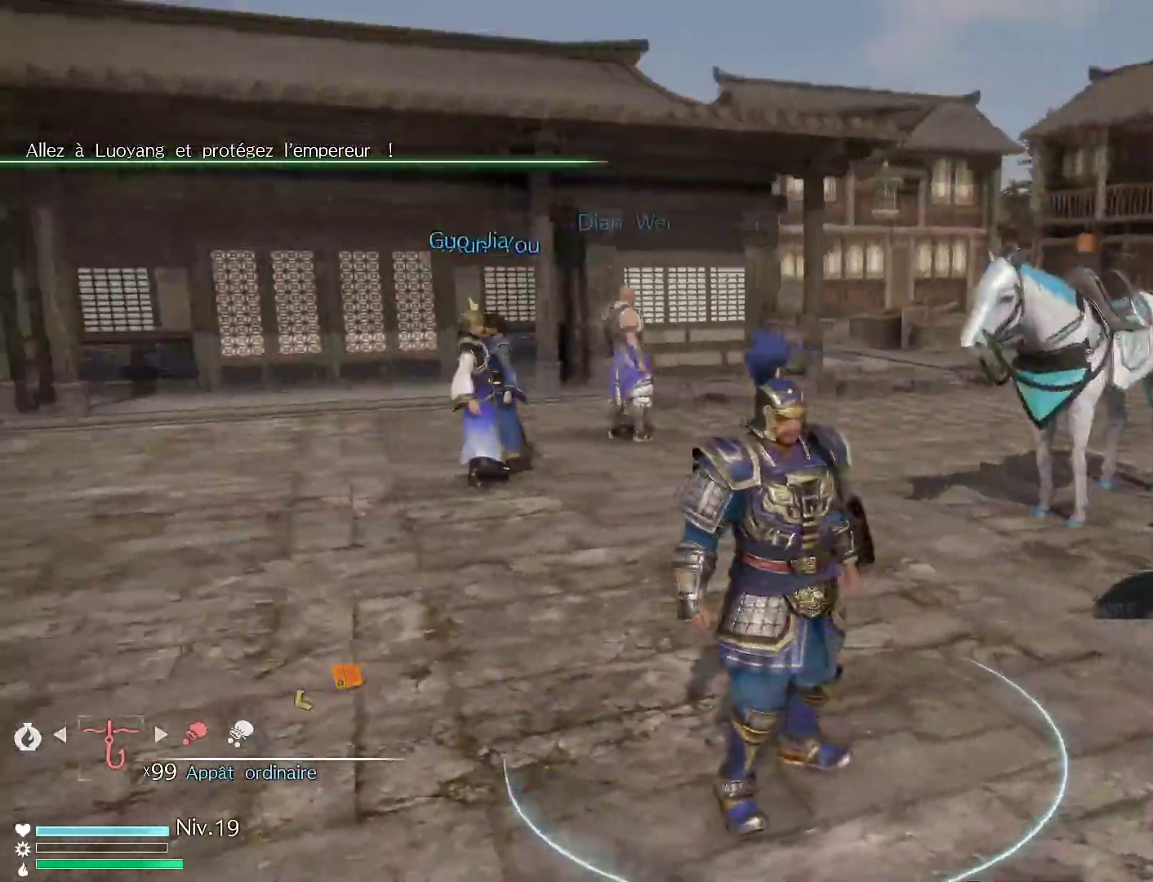
{"buttons": [], "left_stick": "up-right", "right_stick": "center", "events": [[150, "left_stick", "up-right"]]}
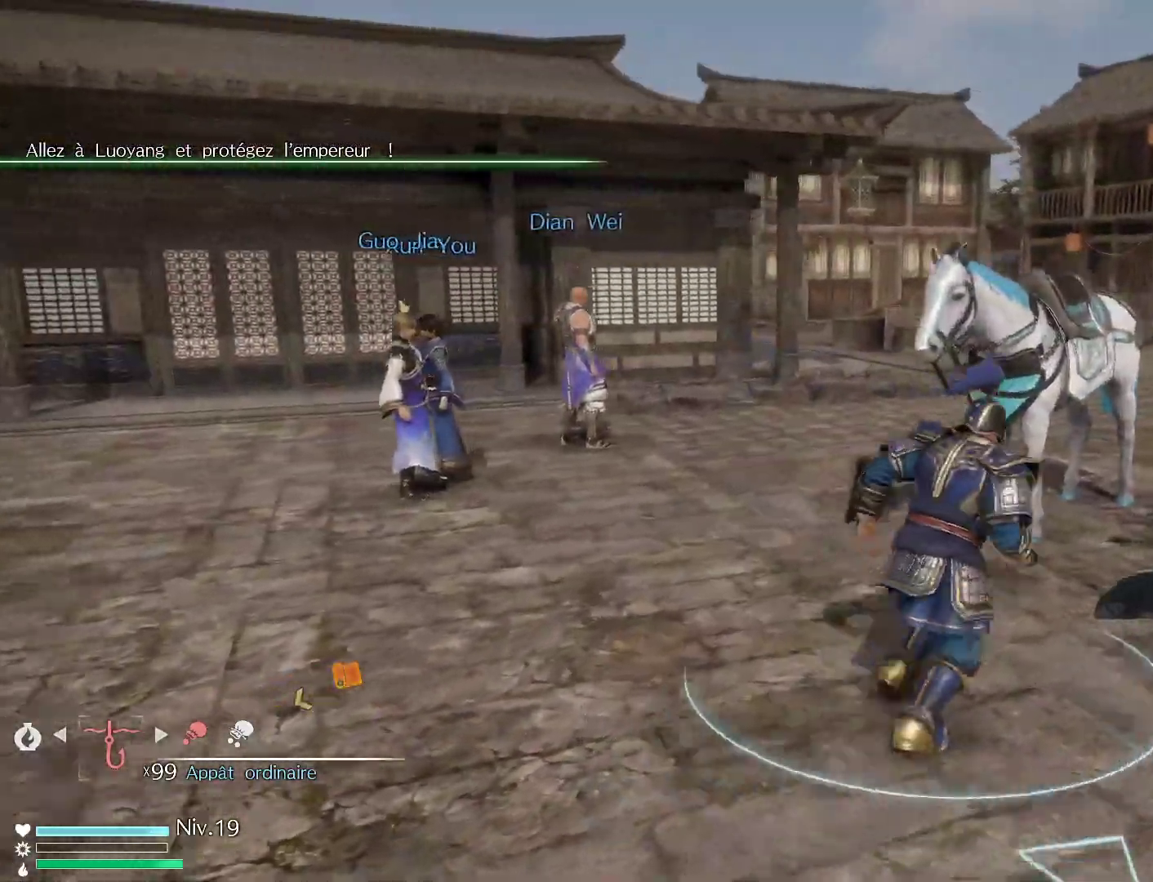
{"buttons": ["A"], "left_stick": "center", "right_stick": "center", "events": [[117, "left_stick", "up"], [317, "left_stick", "center"], [500, "A", "down"]]}
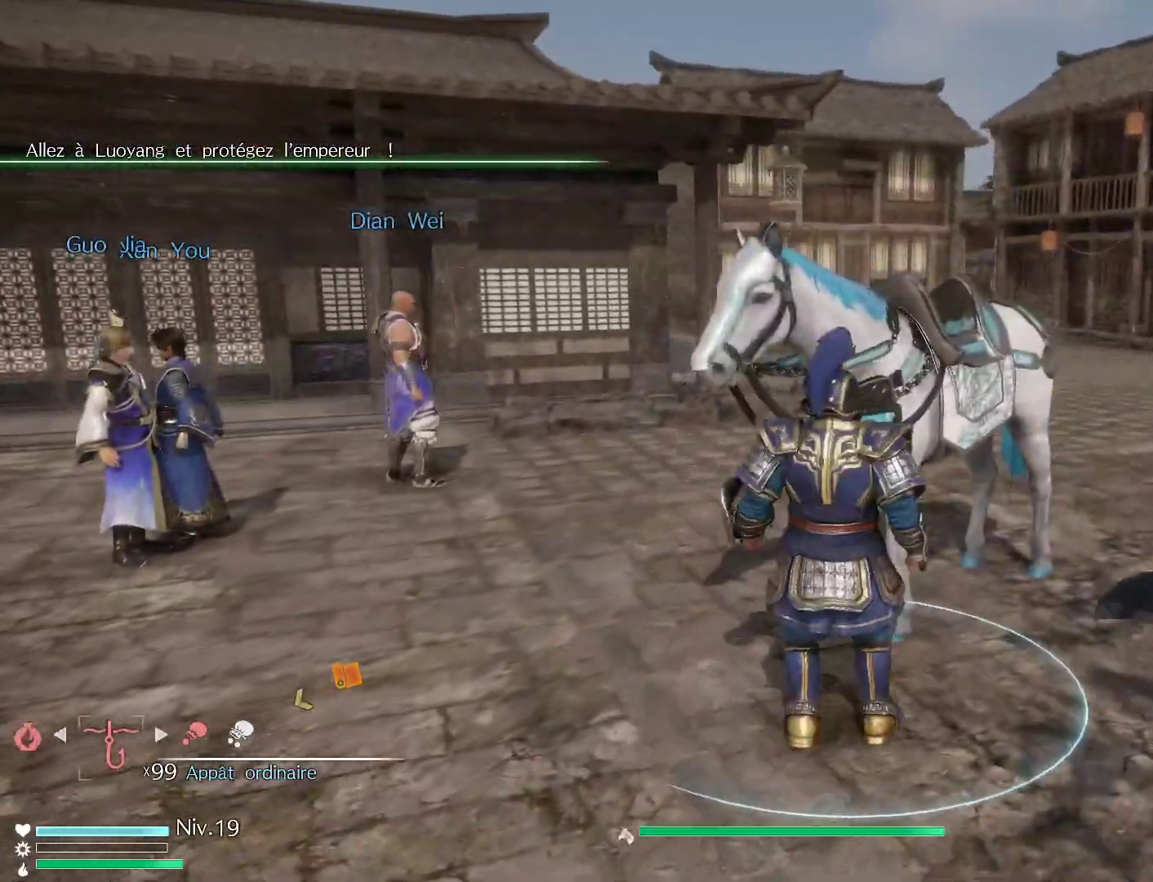
{"buttons": [], "left_stick": "center", "right_stick": "center", "events": [[183, "A", "up"]]}
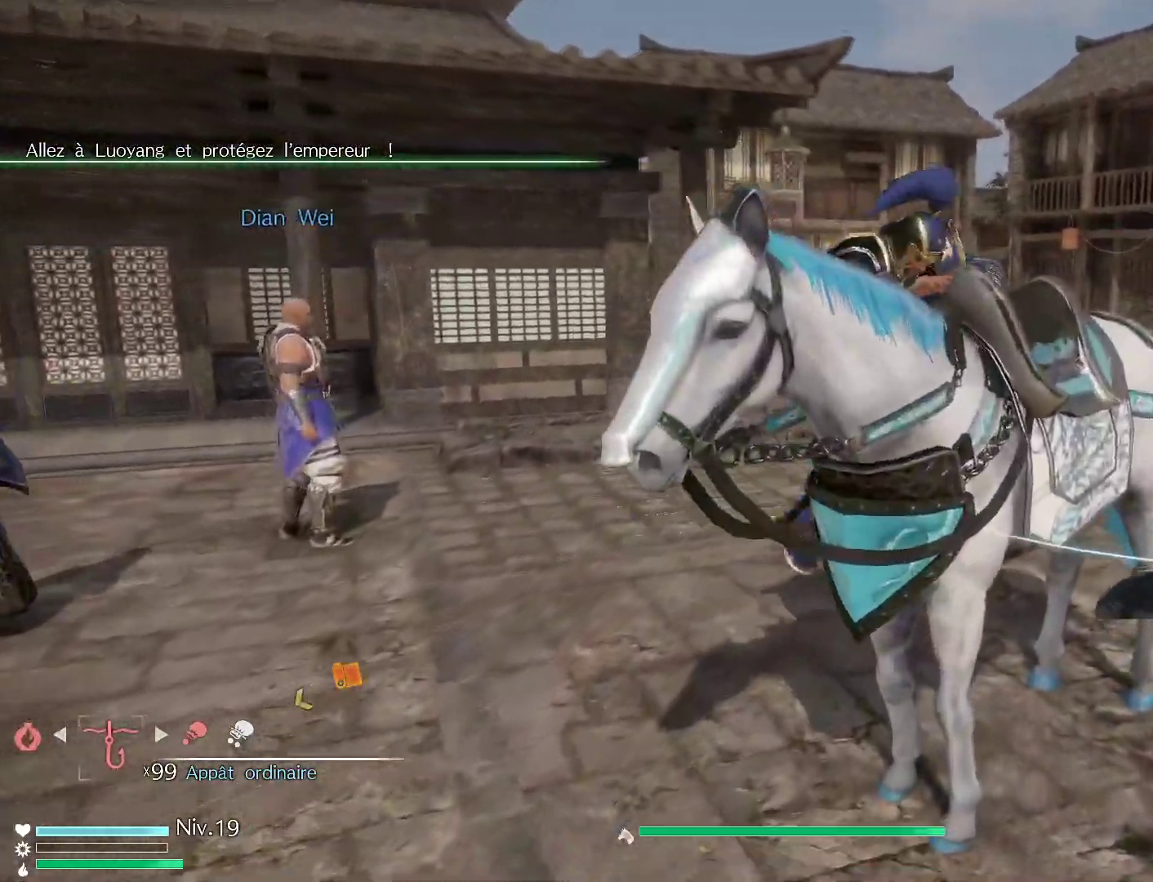
{"buttons": [], "left_stick": "center", "right_stick": "center", "events": []}
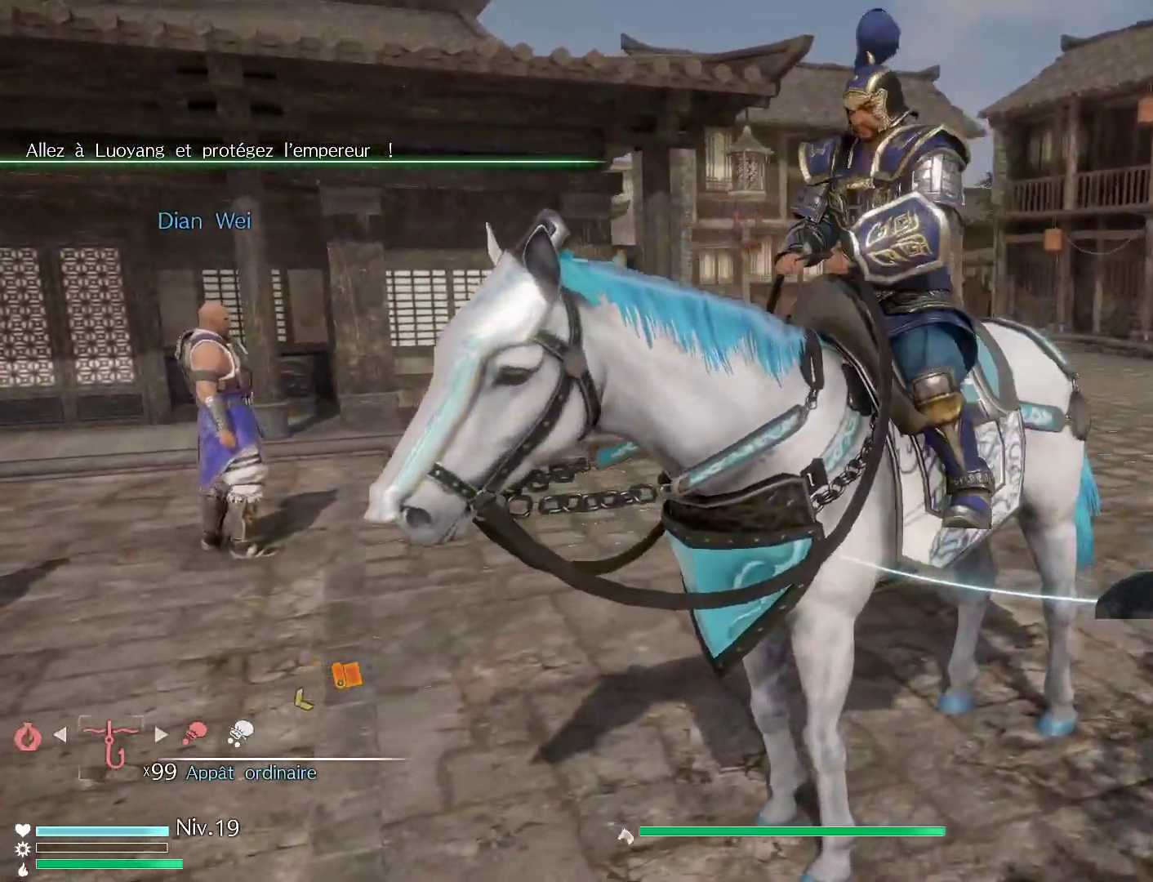
{"buttons": [], "left_stick": "center", "right_stick": "center", "events": [[150, "START", "down"], [333, "START", "up"]]}
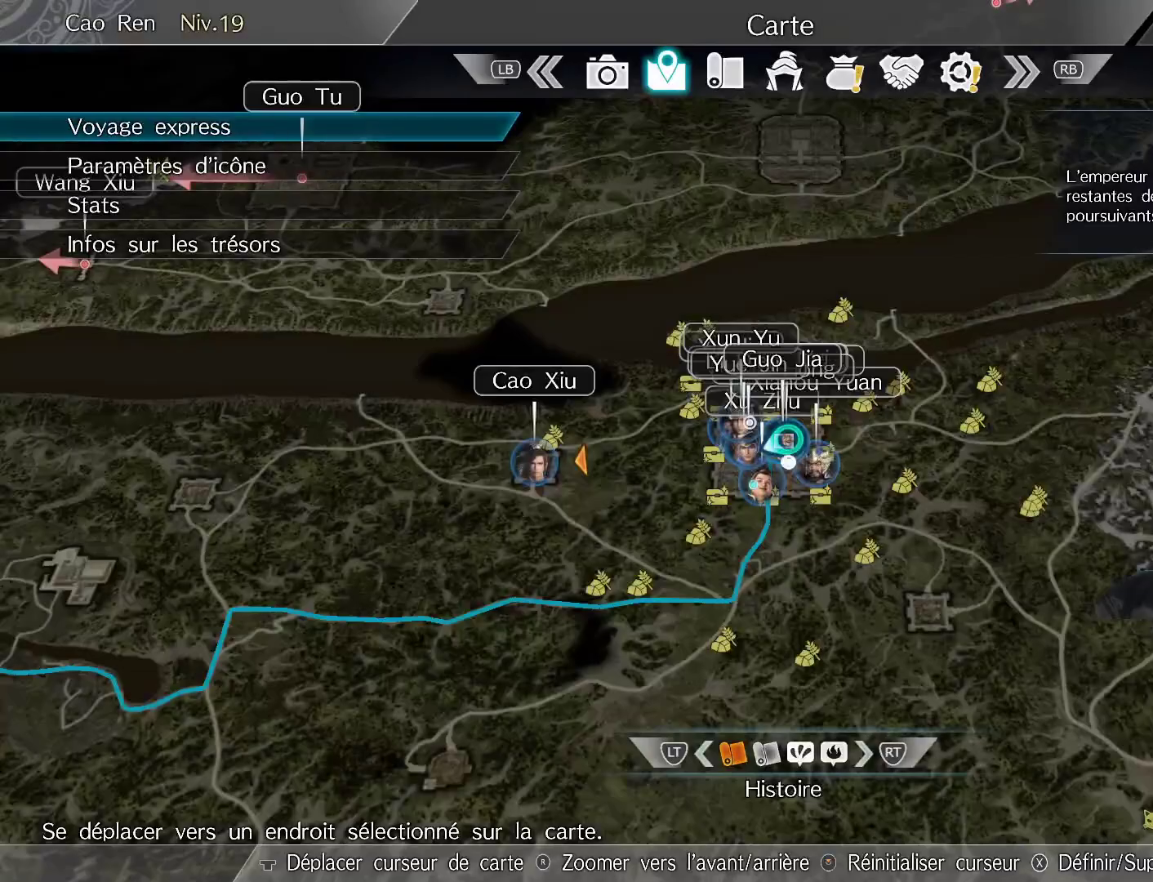
{"buttons": [], "left_stick": "down-left", "right_stick": "center", "events": [[117, "left_stick", "up-left"], [283, "left_stick", "left"], [400, "left_stick", "down-left"]]}
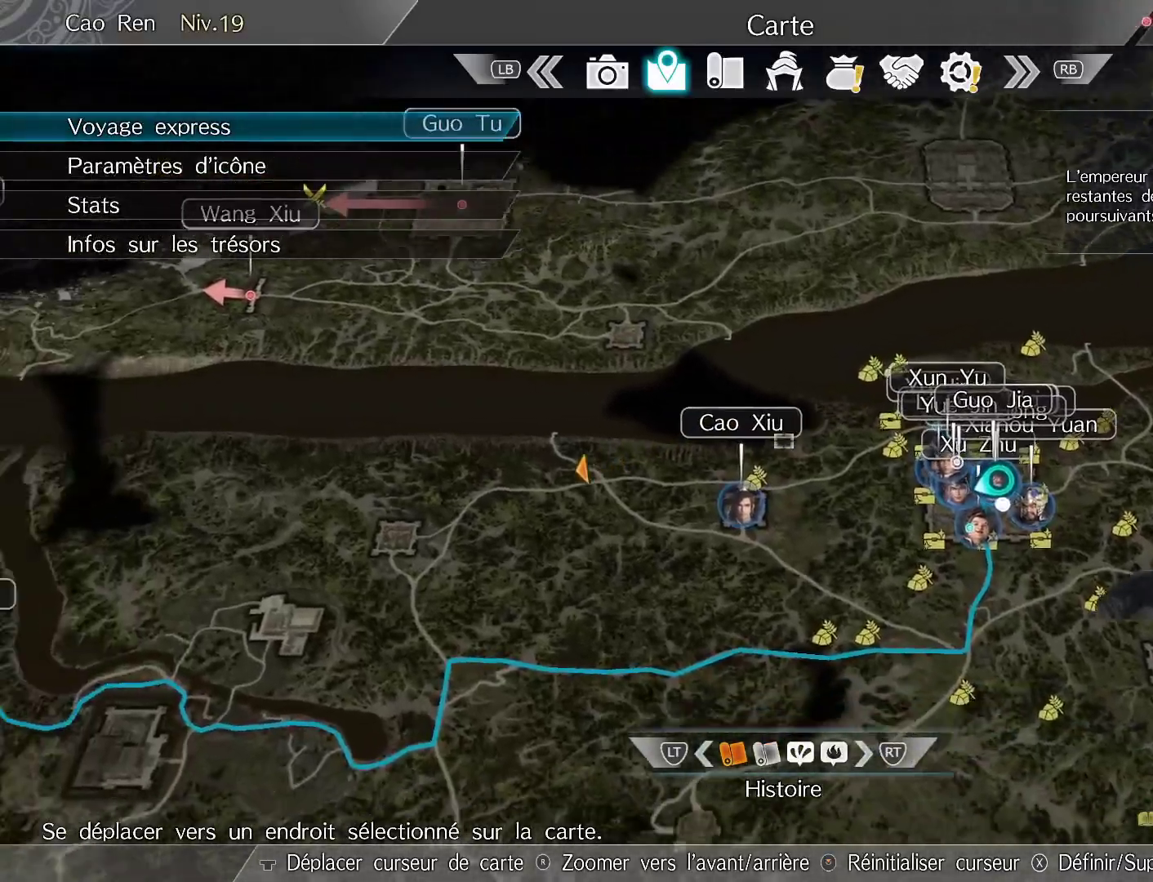
{"buttons": [], "left_stick": "left", "right_stick": "center", "events": [[267, "left_stick", "left"]]}
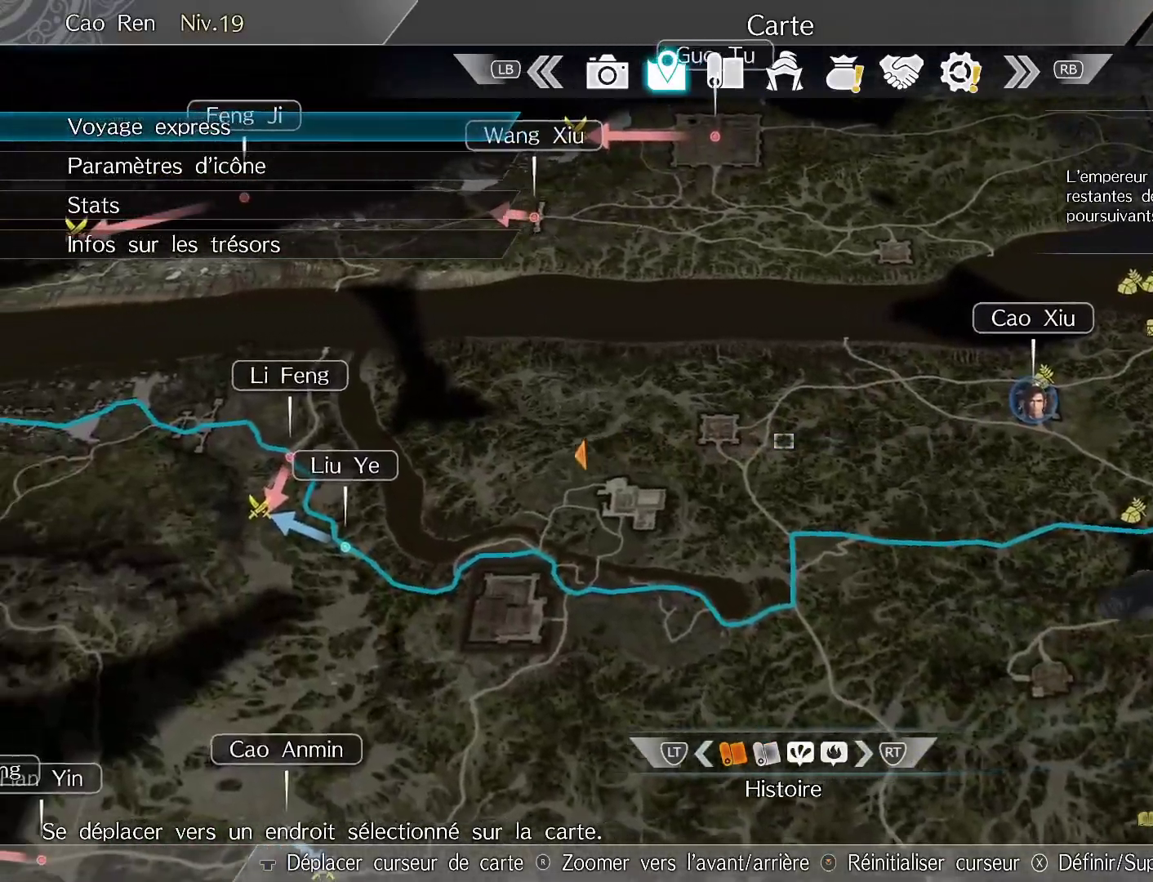
{"buttons": [], "left_stick": "left", "right_stick": "center", "events": []}
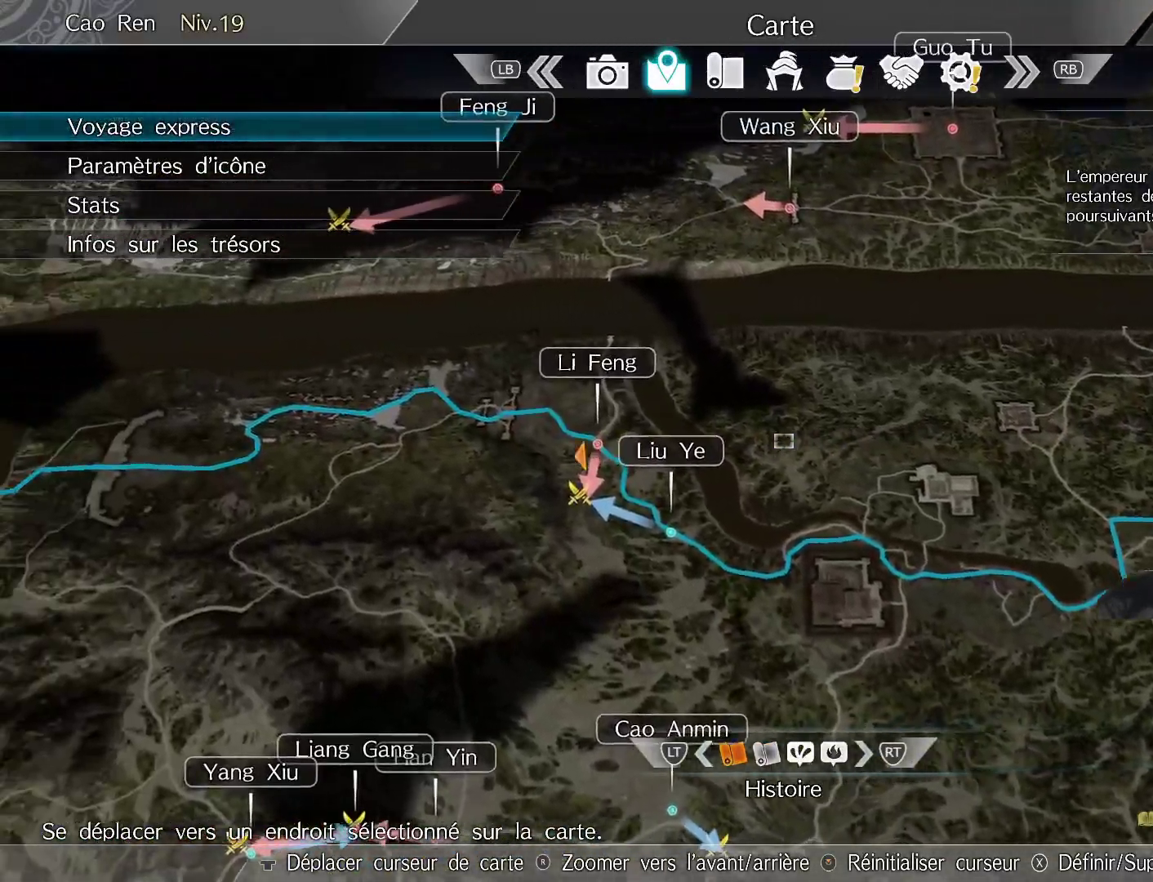
{"buttons": [], "left_stick": "left", "right_stick": "center", "events": []}
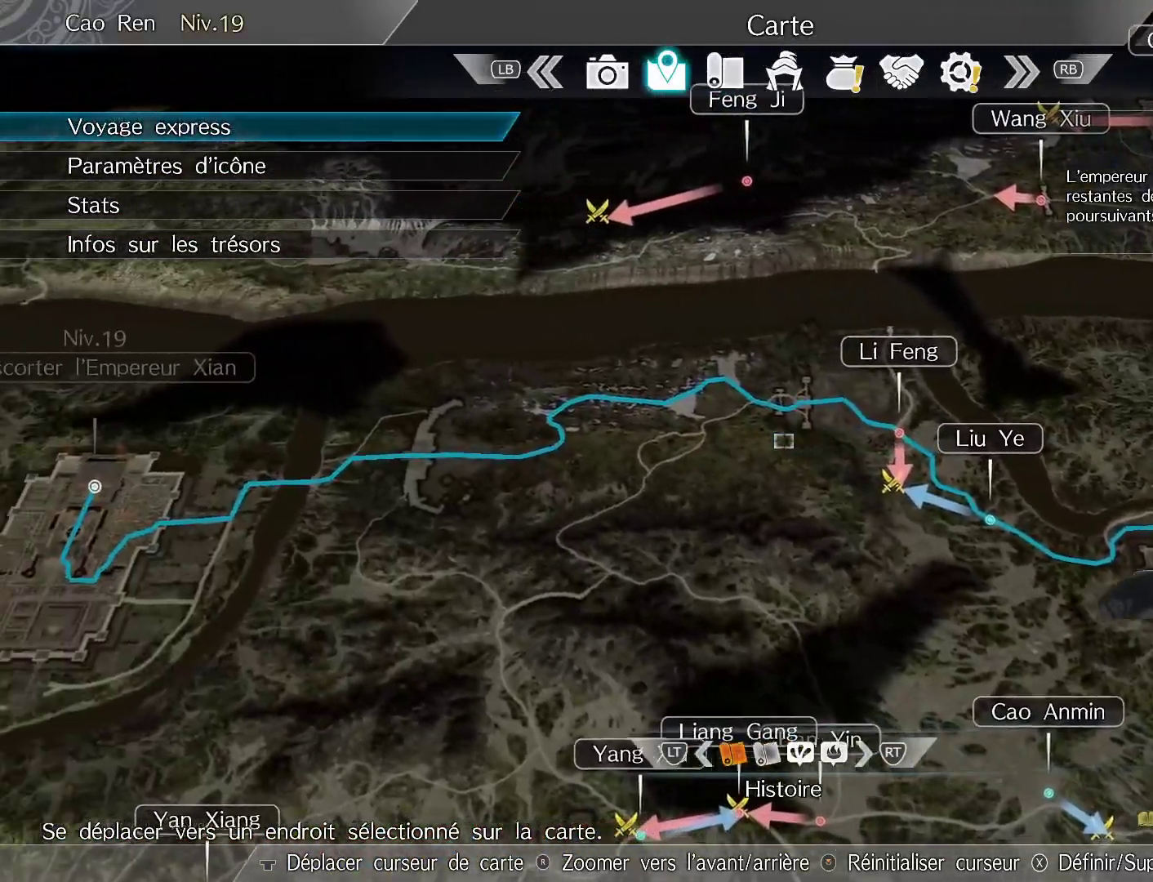
{"buttons": [], "left_stick": "left", "right_stick": "center", "events": []}
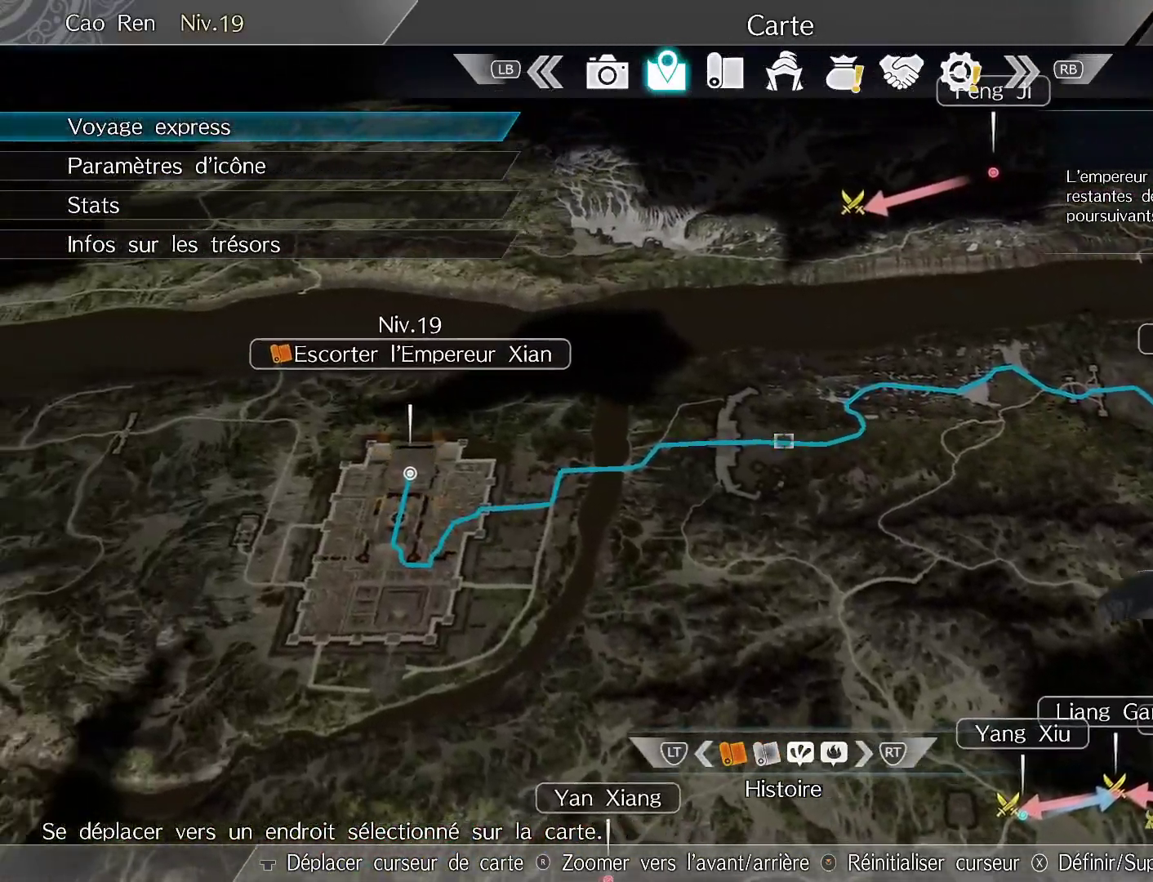
{"buttons": [], "left_stick": "left", "right_stick": "center", "events": []}
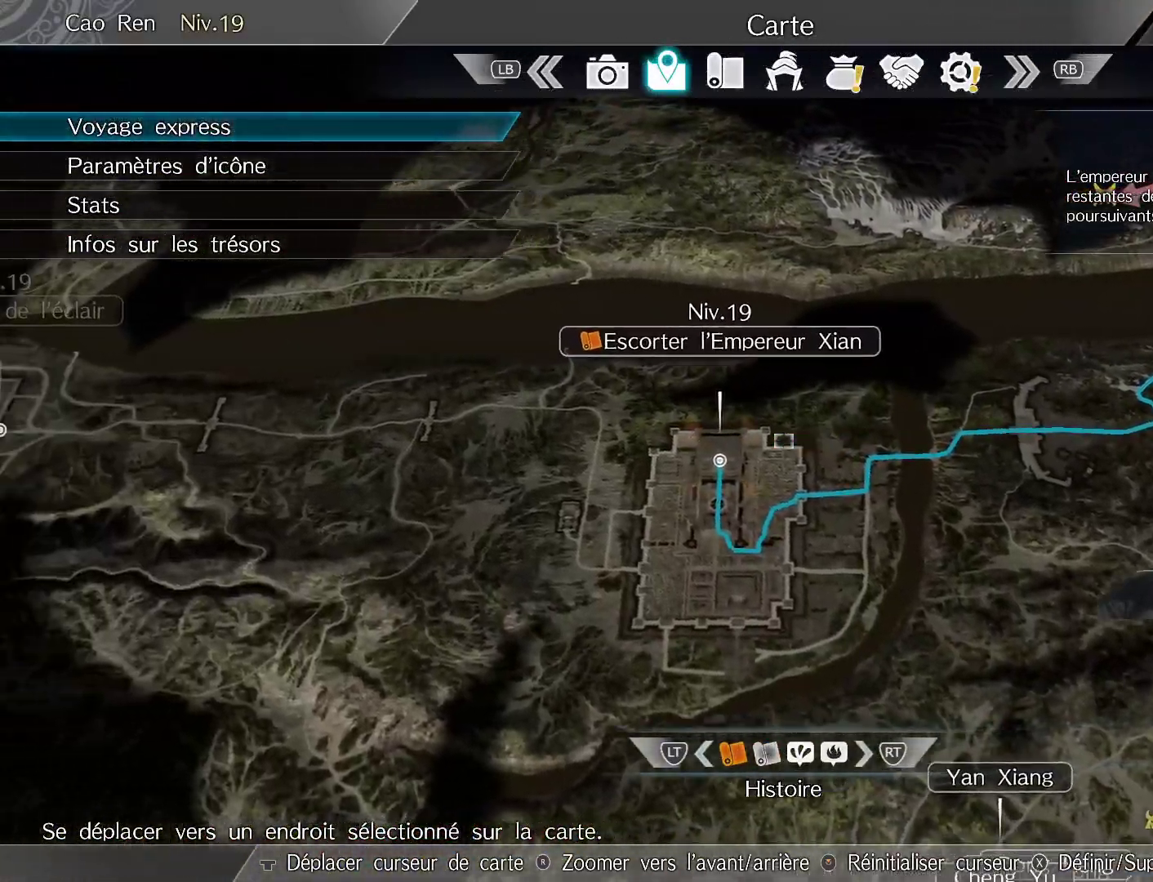
{"buttons": [], "left_stick": "center", "right_stick": "center", "events": [[50, "left_stick", "center"], [300, "left_stick", "left"], [417, "left_stick", "center"]]}
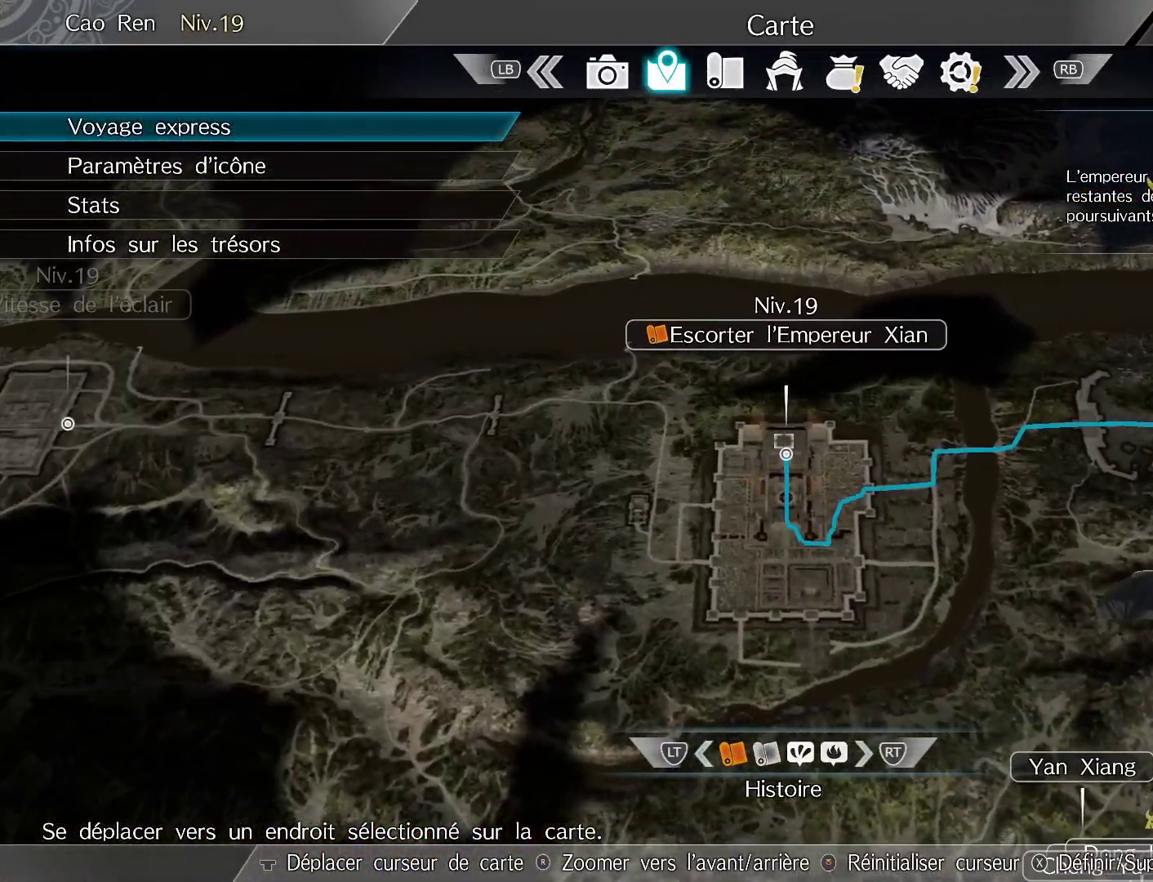
{"buttons": [], "left_stick": "center", "right_stick": "center", "events": []}
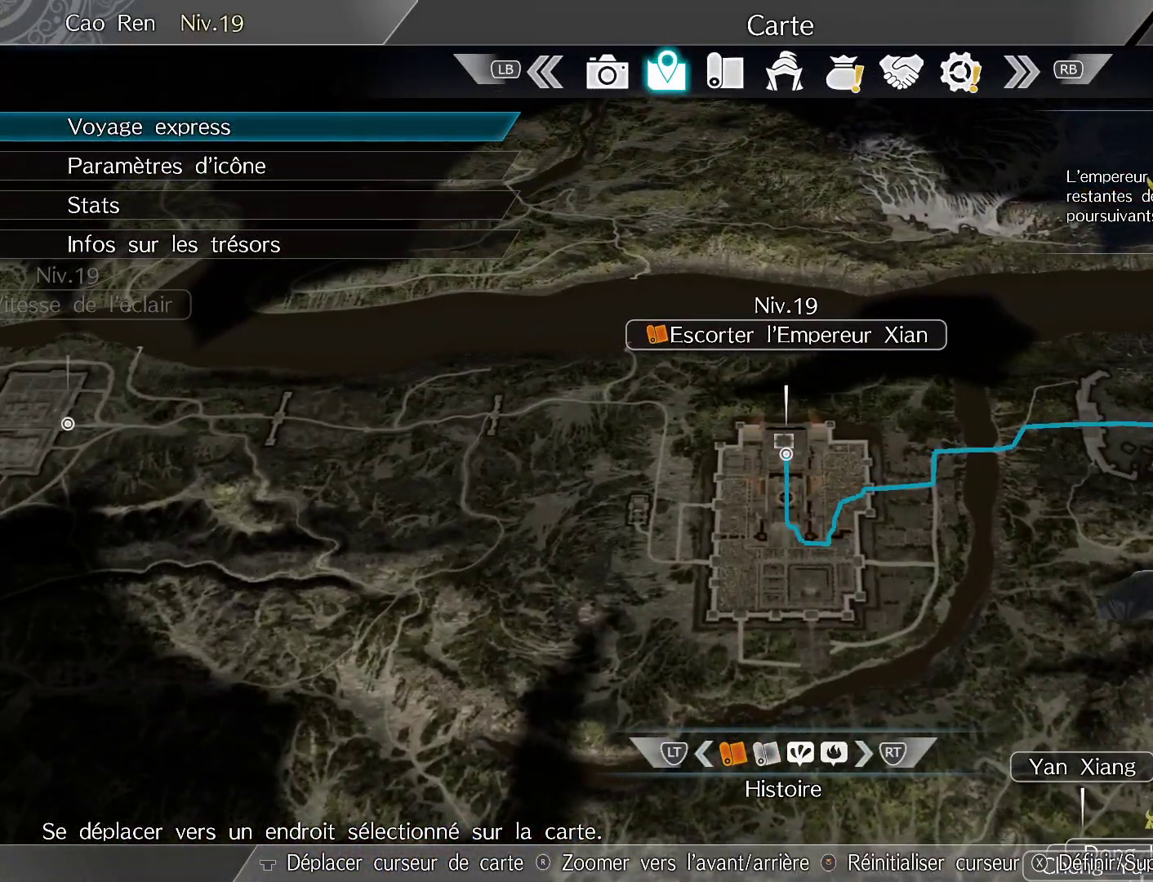
{"buttons": [], "left_stick": "center", "right_stick": "center", "events": [[100, "left_stick", "down"], [183, "left_stick", "center"]]}
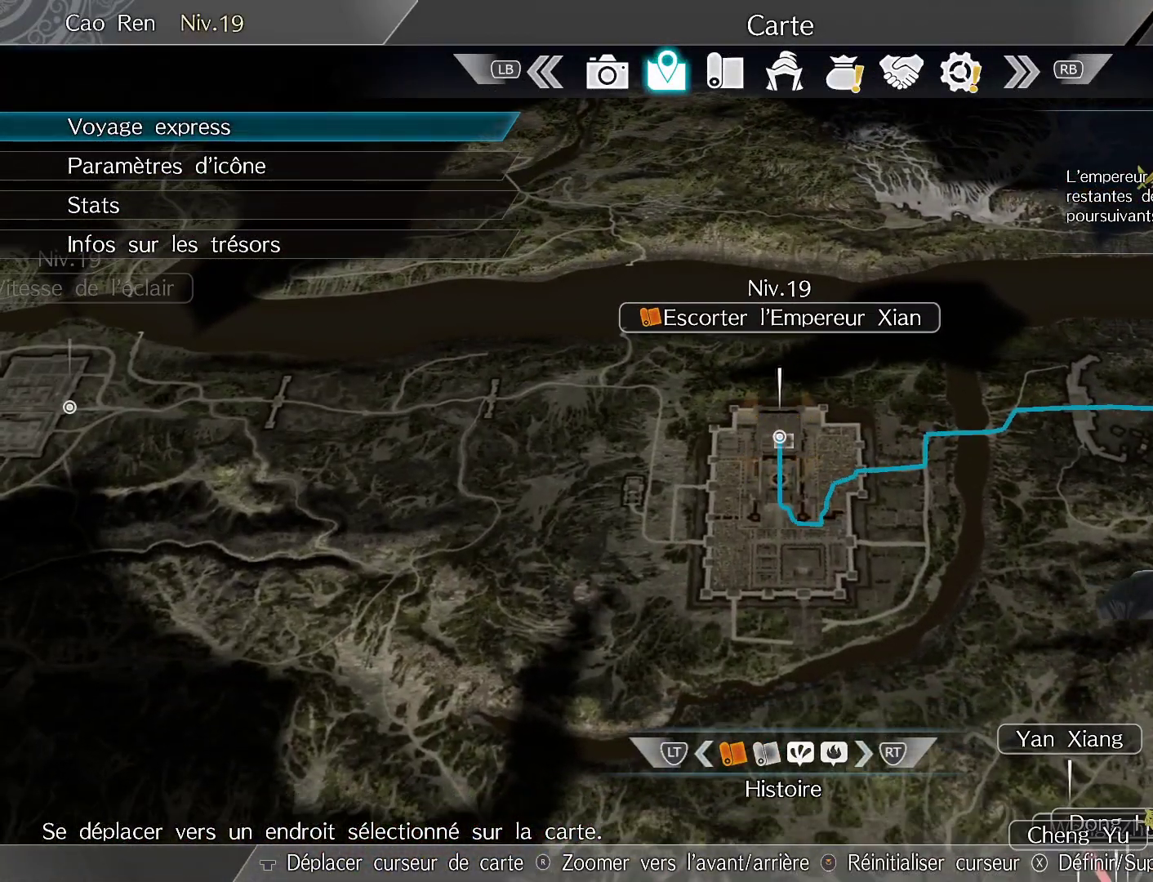
{"buttons": [], "left_stick": "center", "right_stick": "center", "events": [[200, "left_stick", "up-left"], [267, "left_stick", "center"]]}